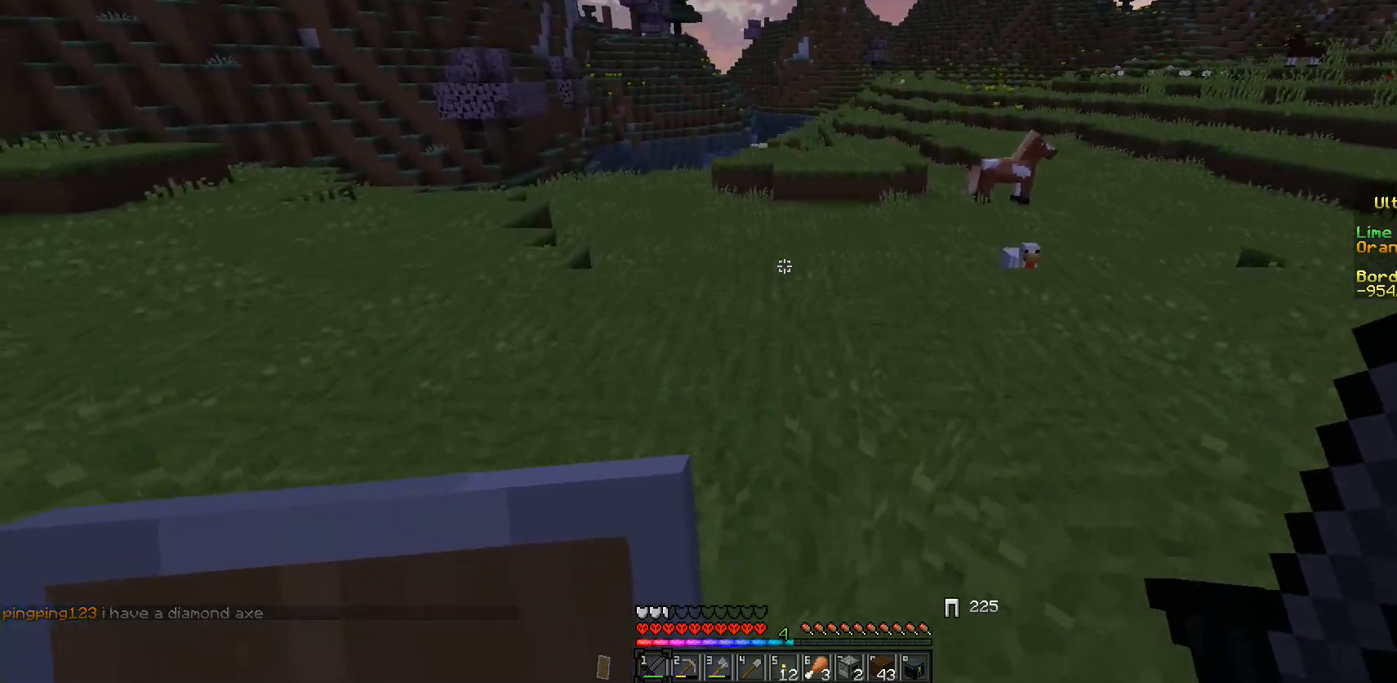
Gameplay with keyboard and mouse; each line is a JSON object with the keys and mouse buttons held at the frame after it. "events" lists presses ("down") and releases ("up") of "a", "d", "s", "w", "mouse_left" and "mouse_right" between this image and that frame as [ms after this image, input, new state], when the widget could be followed in between. "mouse_left", "mouse_right" = the "left", "right" buttons of the "mouse" list. No other keys are recorded. Fast repeated clicks can show as one long hold. Mouse movement is not recorded.
{"keys": ["w"], "mouse": [], "events": []}
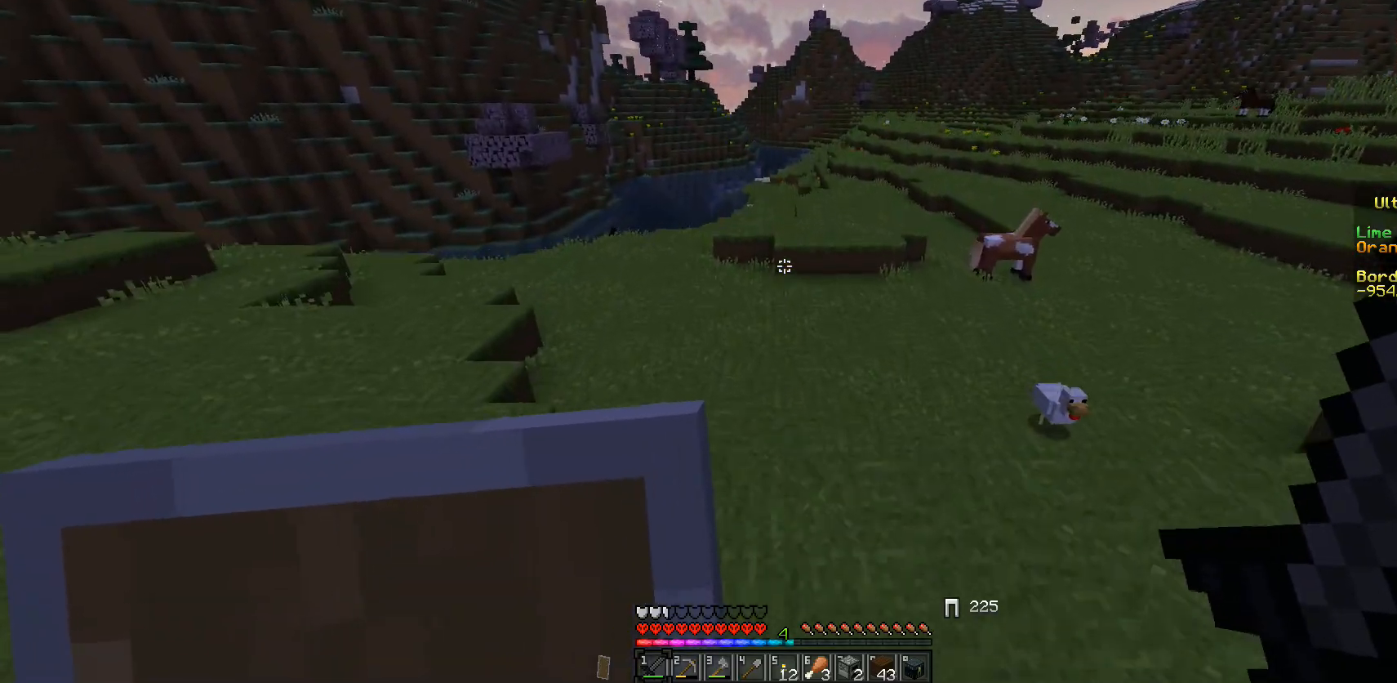
{"keys": ["w"], "mouse": [], "events": [[33, "d", "down"], [350, "d", "up"]]}
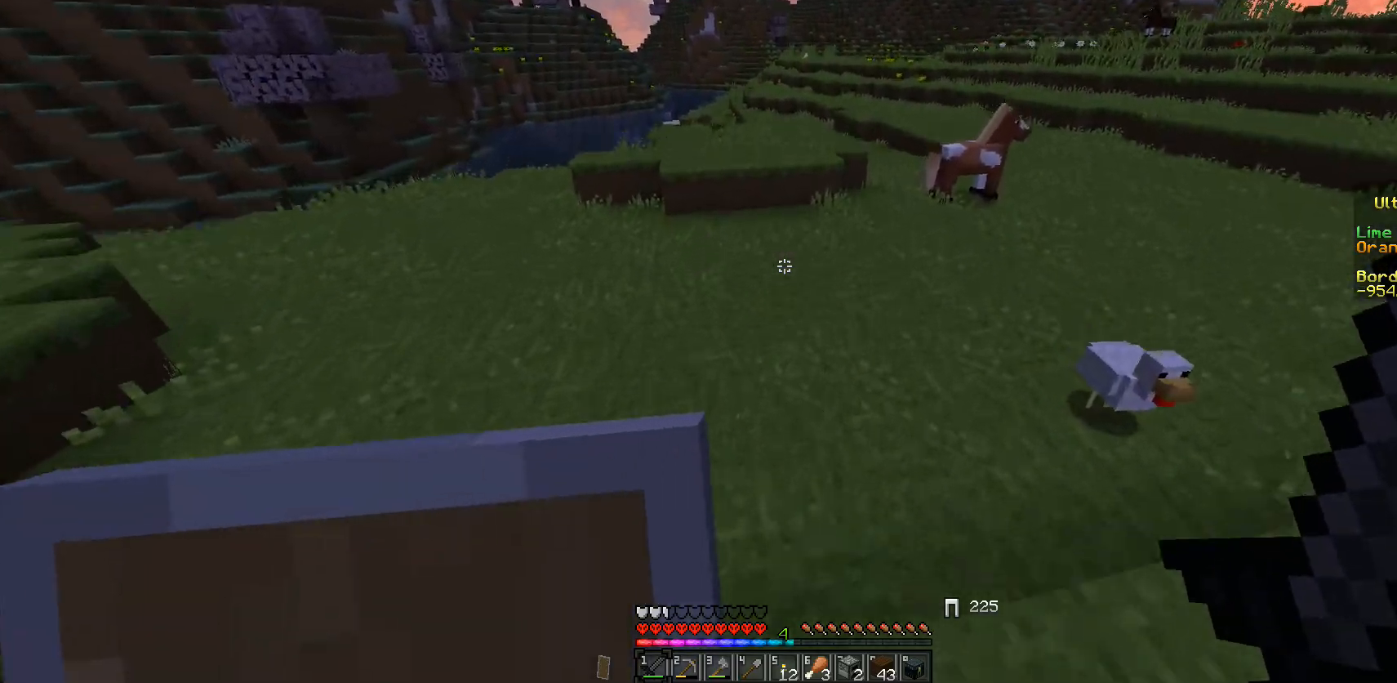
{"keys": [], "mouse": [], "events": [[467, "w", "up"]]}
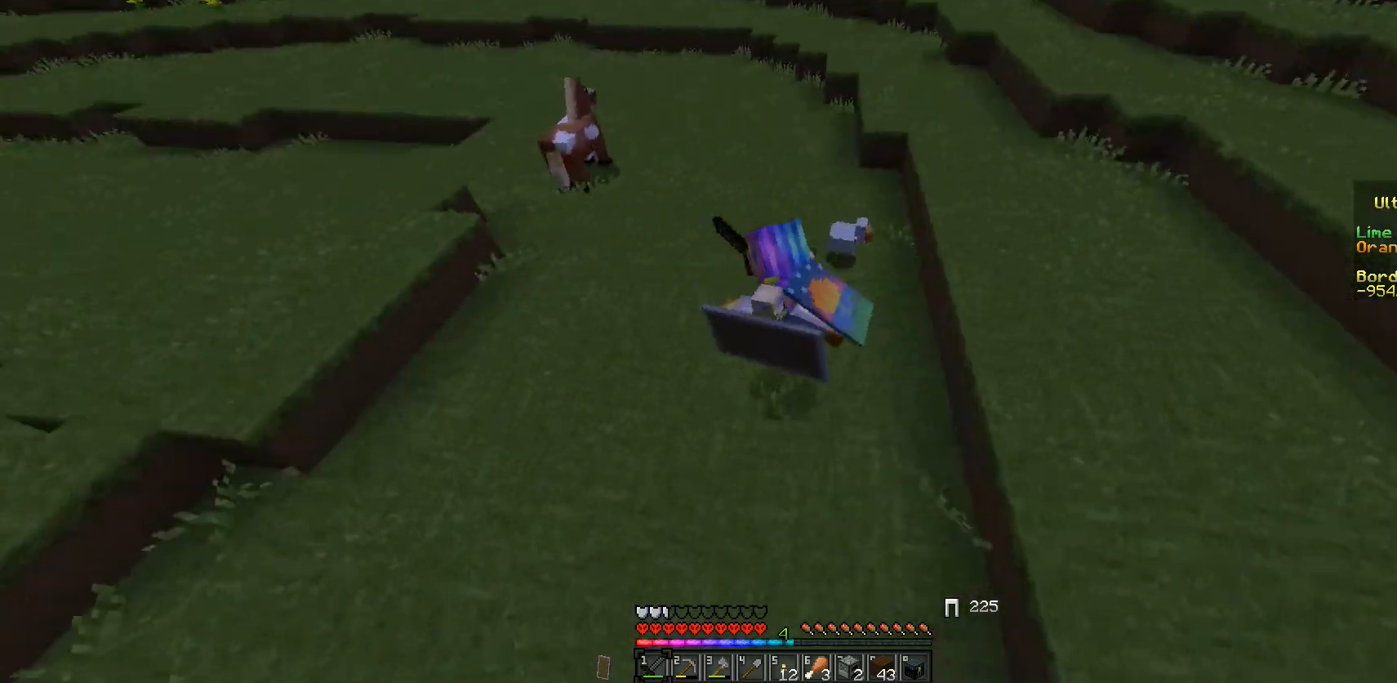
{"keys": ["w"], "mouse": [], "events": [[417, "w", "down"]]}
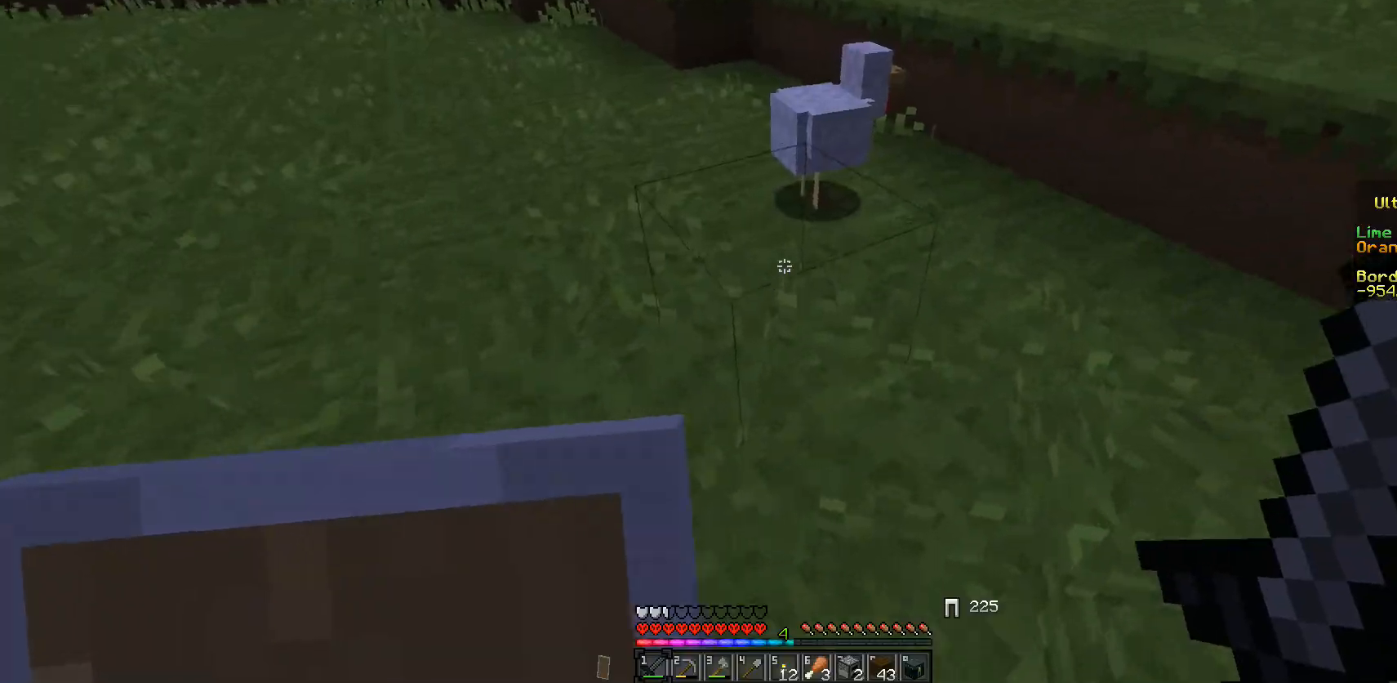
{"keys": ["d"], "mouse": [], "events": [[317, "mouse_left", "down"], [367, "d", "down"], [400, "w", "up"], [433, "mouse_left", "up"]]}
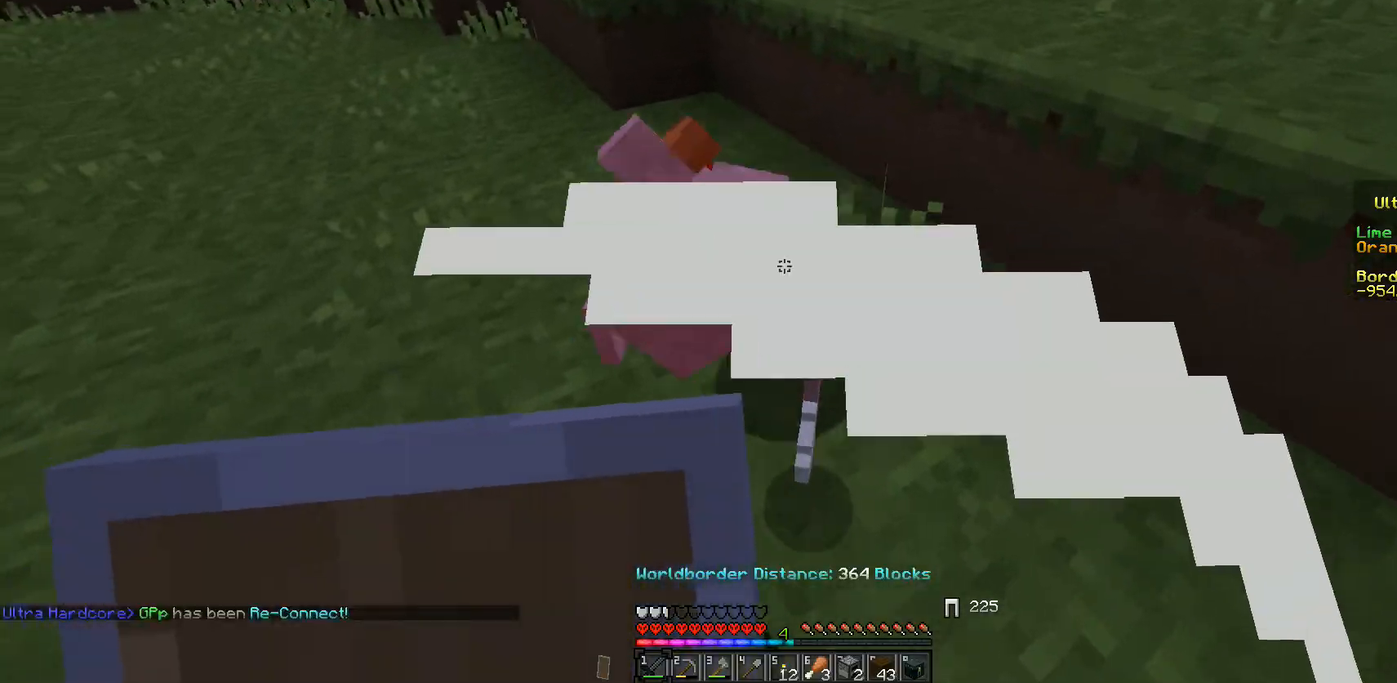
{"keys": ["d", "w"], "mouse": [], "events": [[100, "d", "up"], [167, "w", "down"], [300, "d", "down"]]}
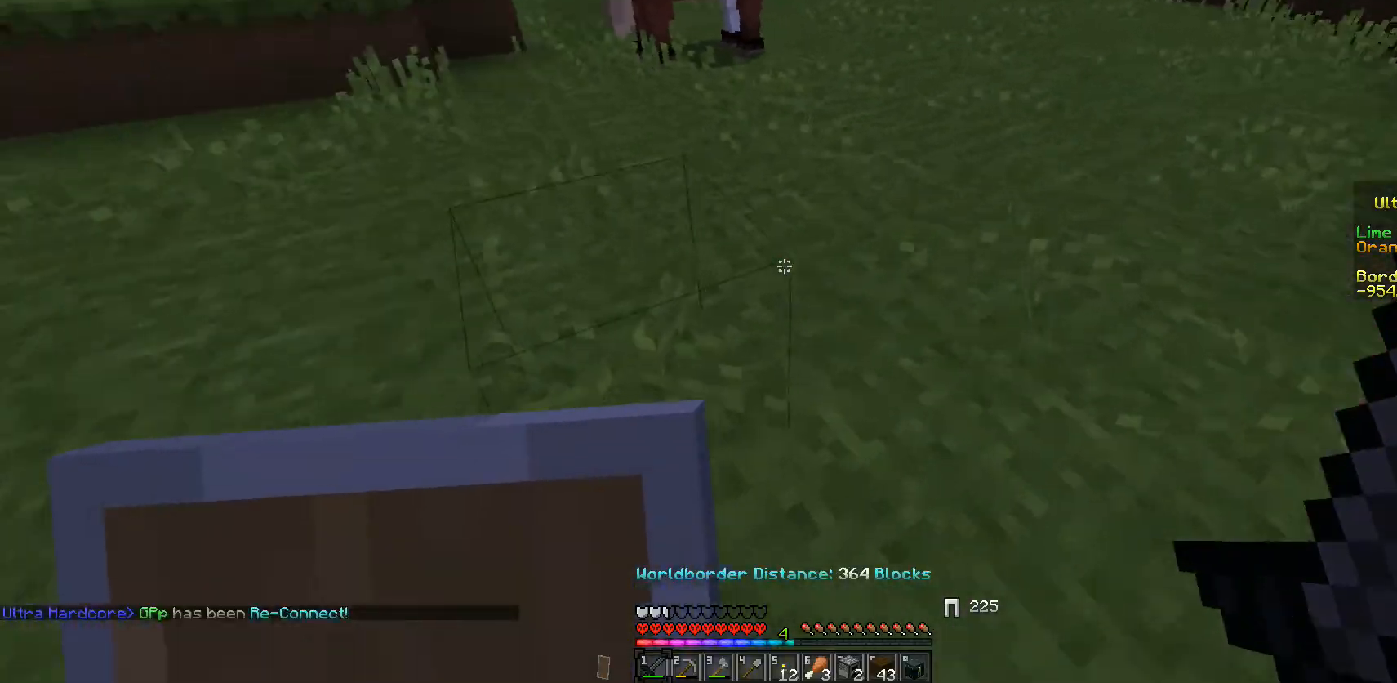
{"keys": ["w"], "mouse": [], "events": [[433, "d", "up"]]}
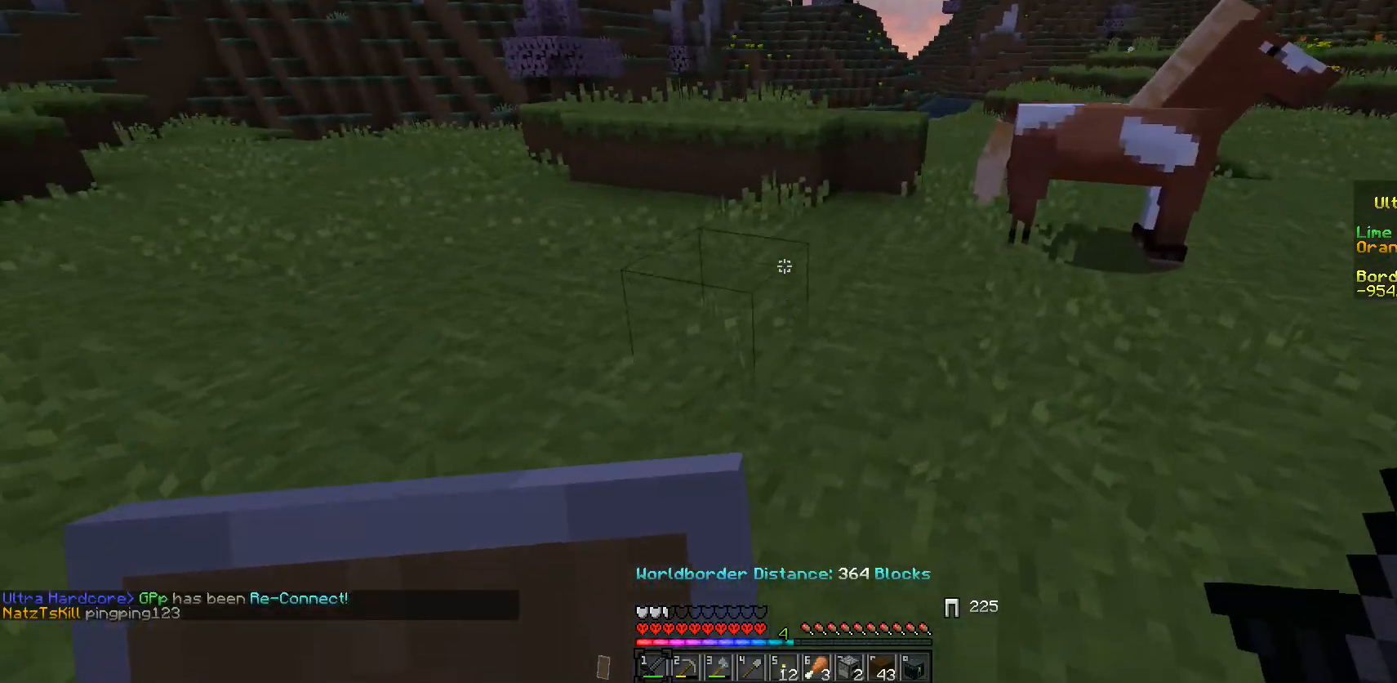
{"keys": ["w"], "mouse": [], "events": [[100, "a", "down"], [483, "a", "up"]]}
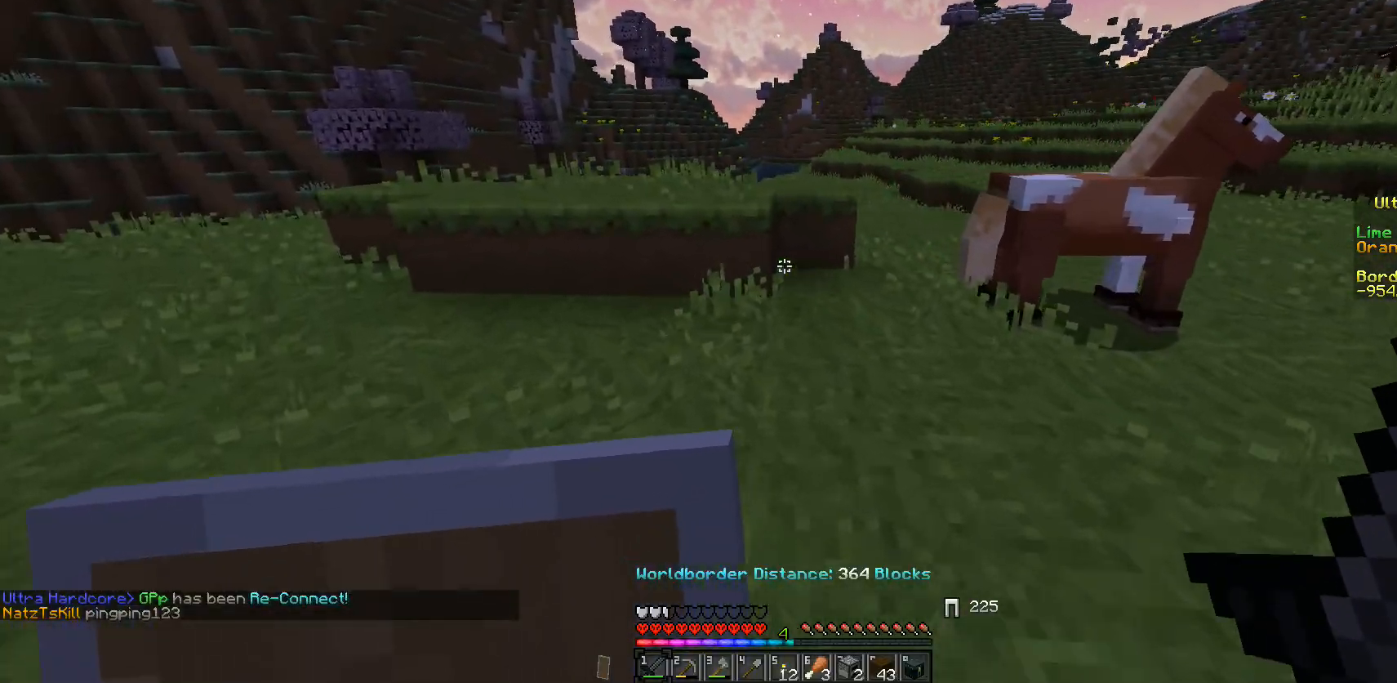
{"keys": ["w"], "mouse": [], "events": []}
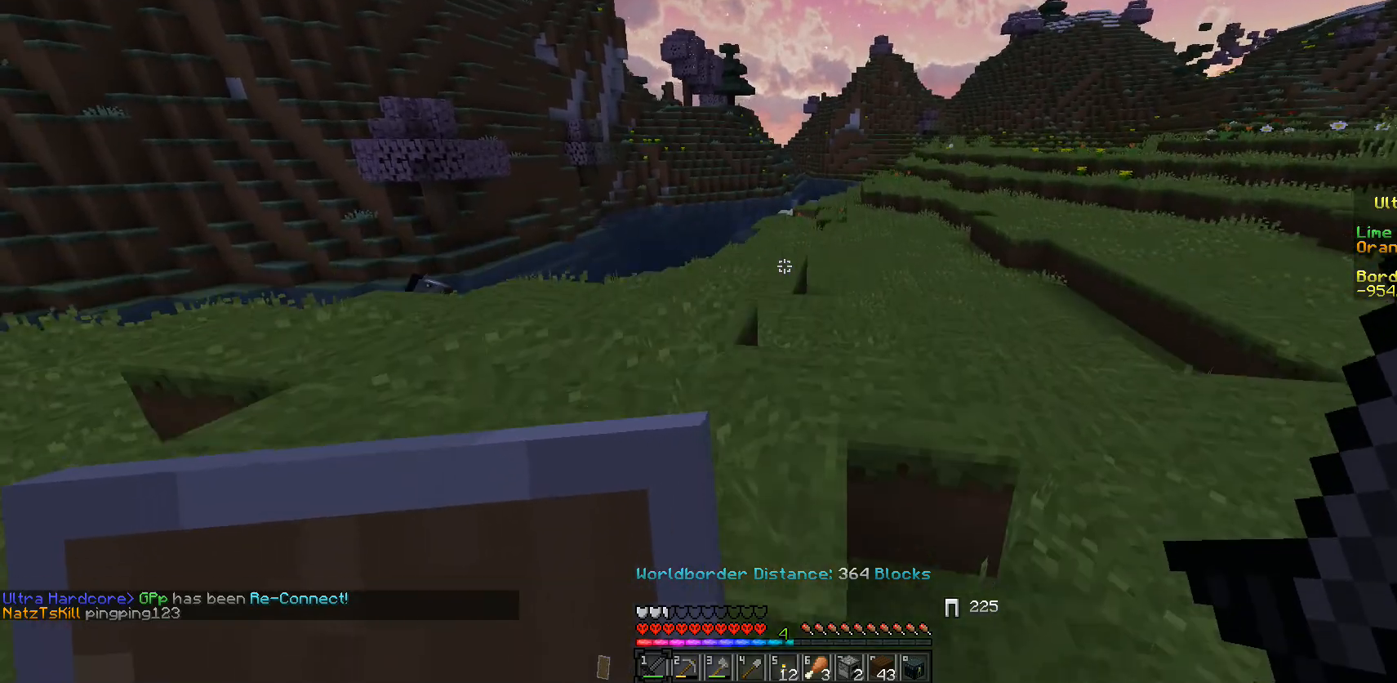
{"keys": ["w"], "mouse": [], "events": []}
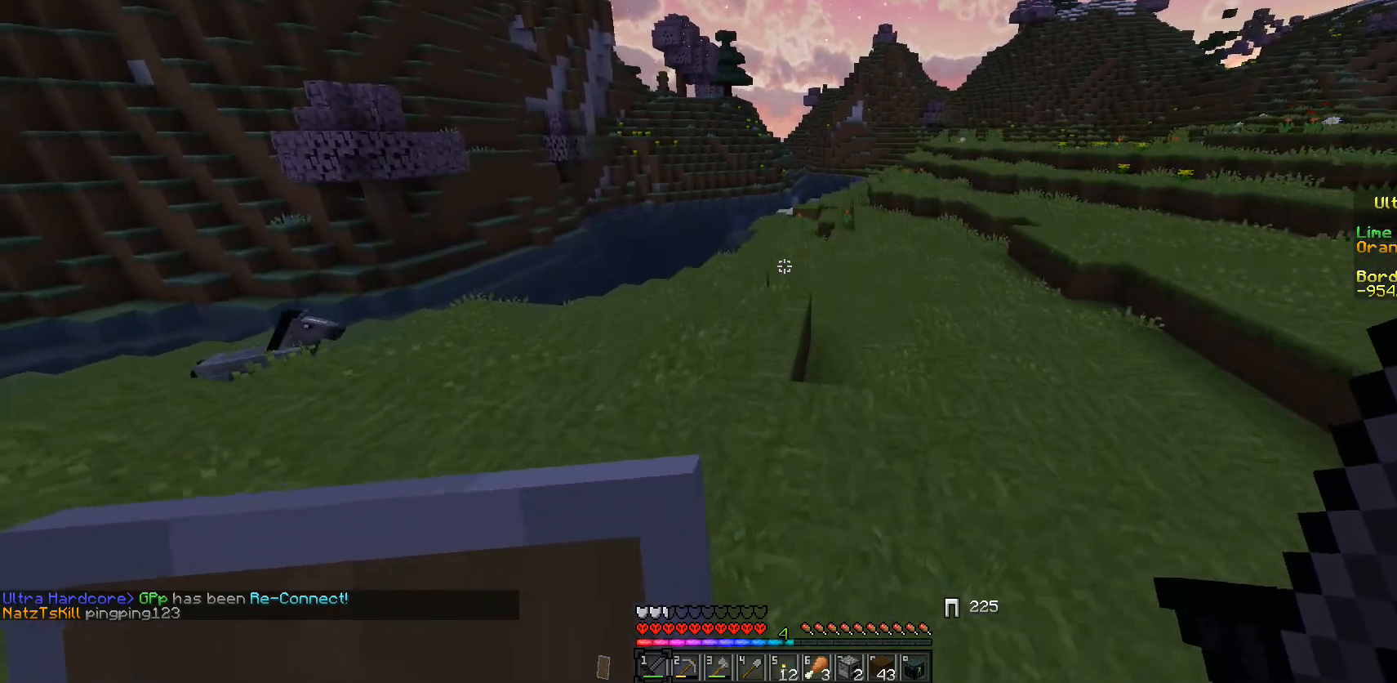
{"keys": ["w"], "mouse": [], "events": []}
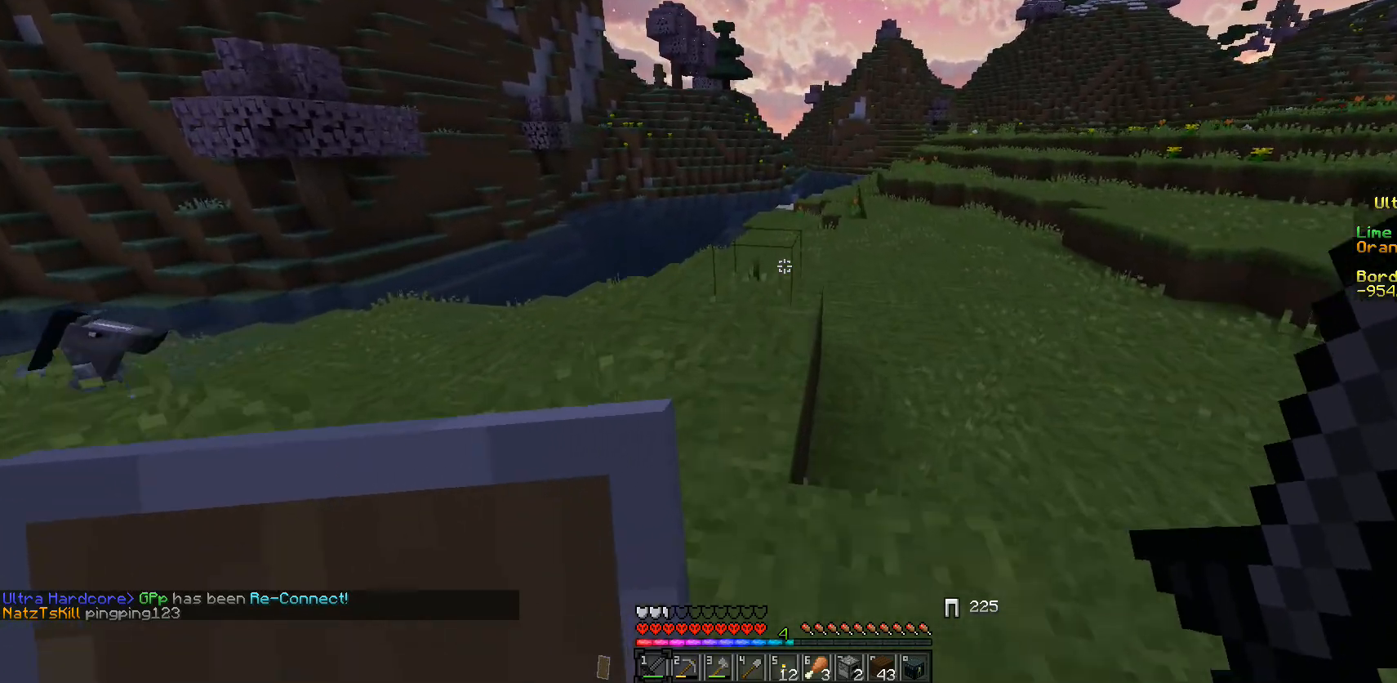
{"keys": ["d", "w"], "mouse": [], "events": [[267, "d", "down"]]}
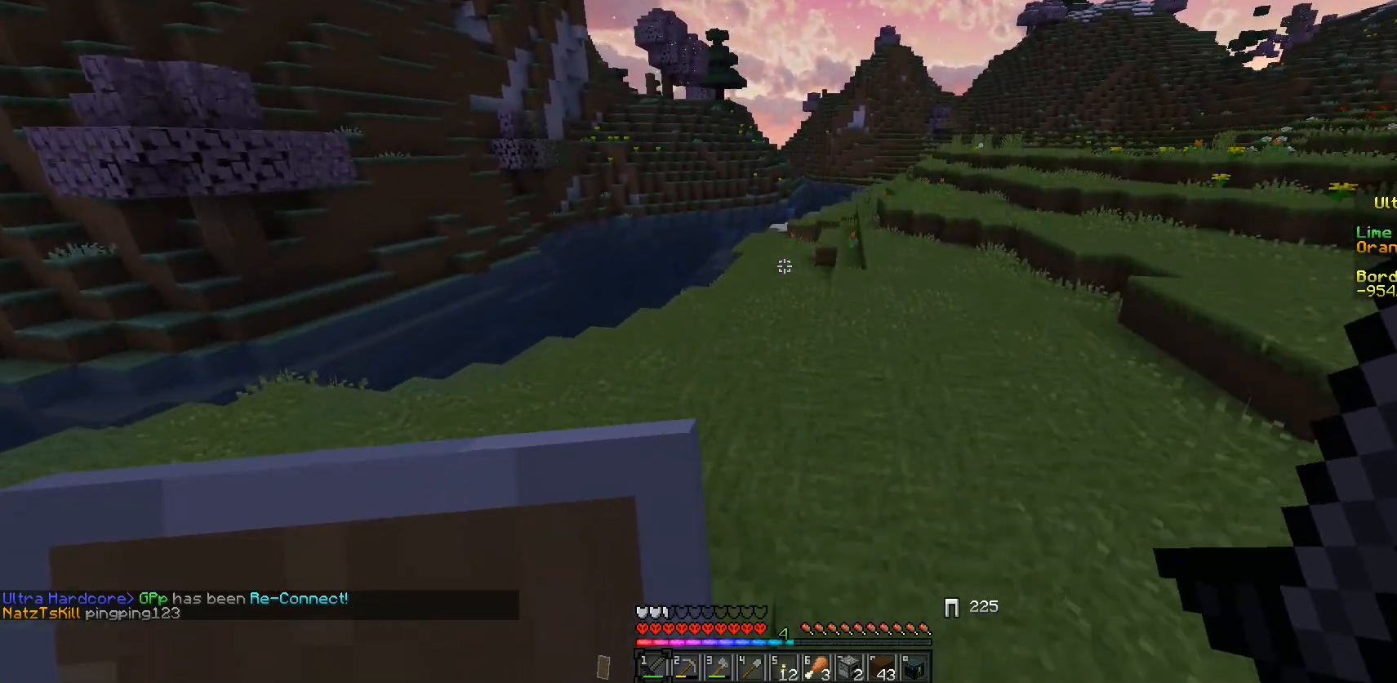
{"keys": ["w"], "mouse": [], "events": [[200, "d", "up"]]}
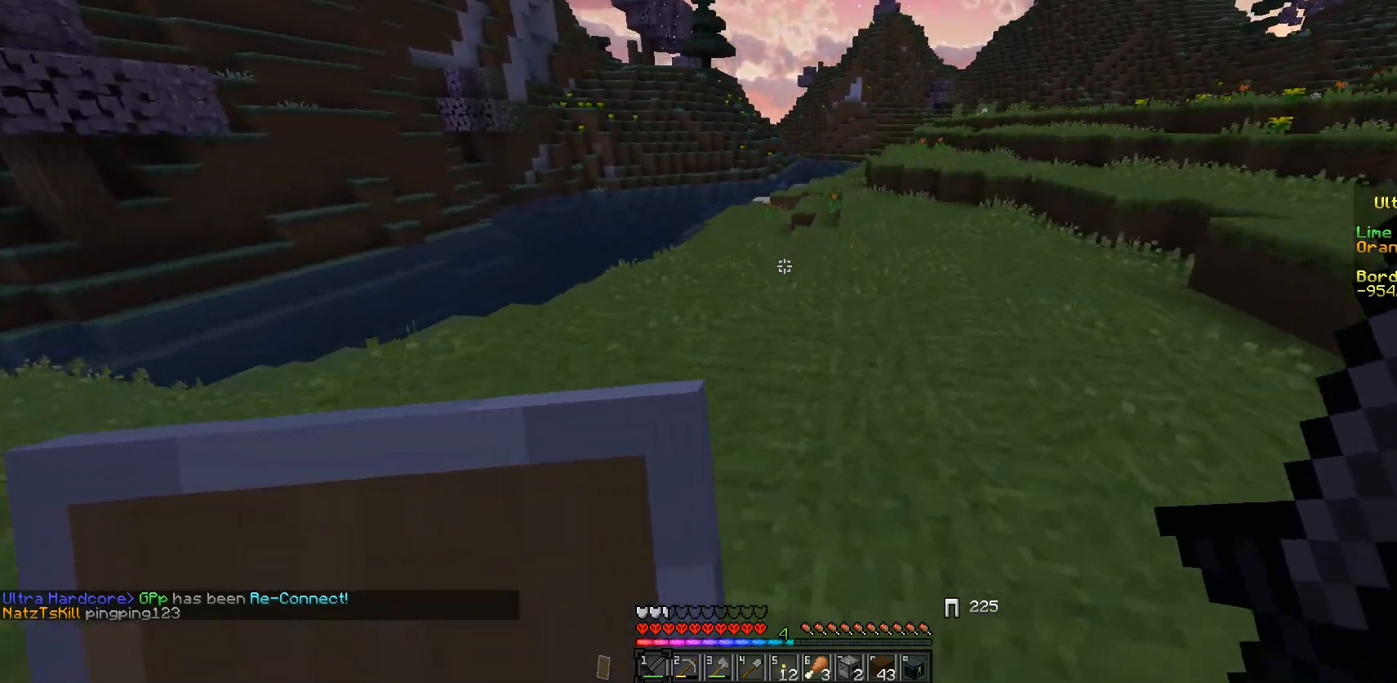
{"keys": ["w"], "mouse": [], "events": []}
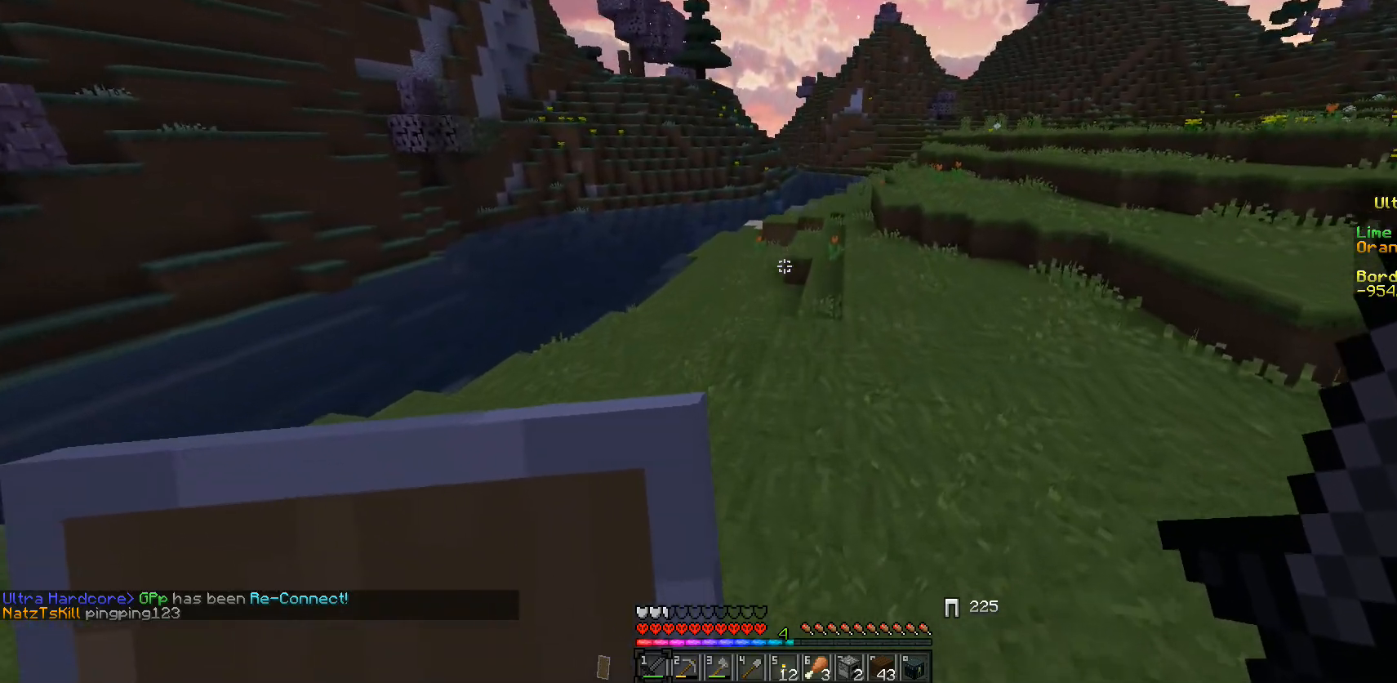
{"keys": ["w"], "mouse": [], "events": []}
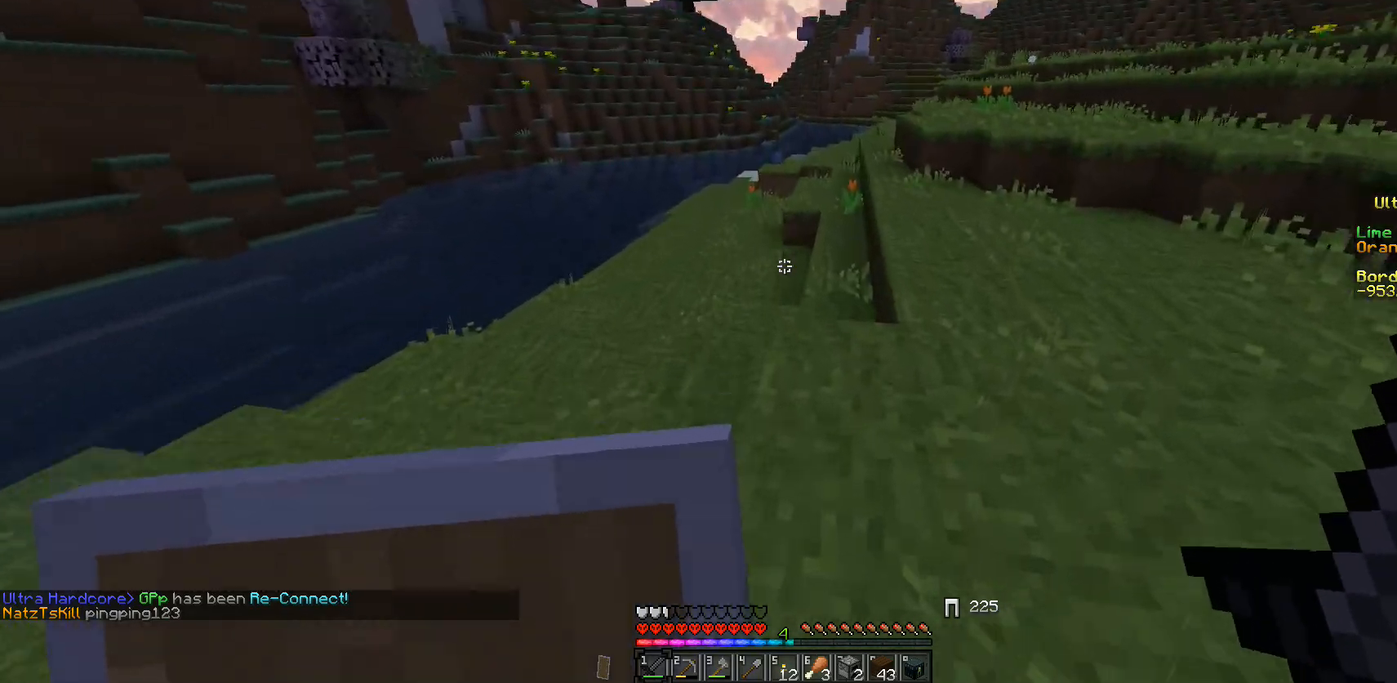
{"keys": ["w"], "mouse": [], "events": []}
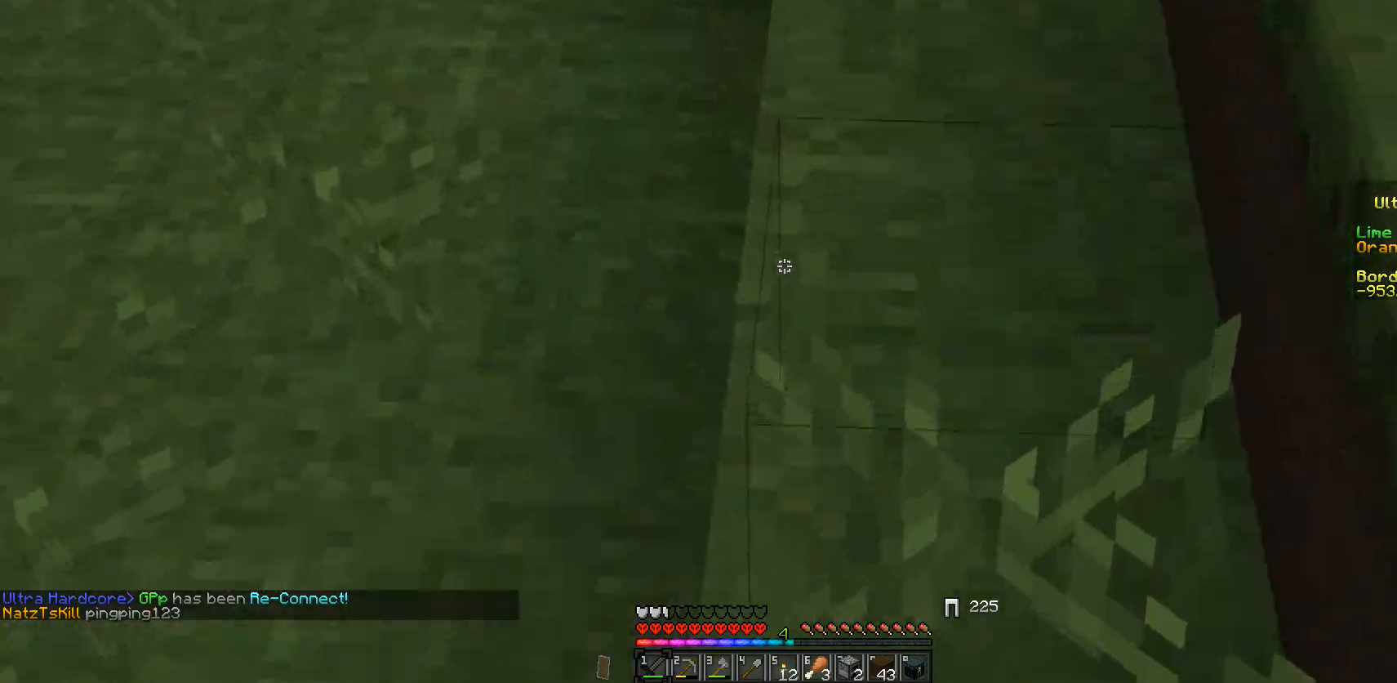
{"keys": ["w"], "mouse": [], "events": [[283, "d", "down"], [417, "d", "up"]]}
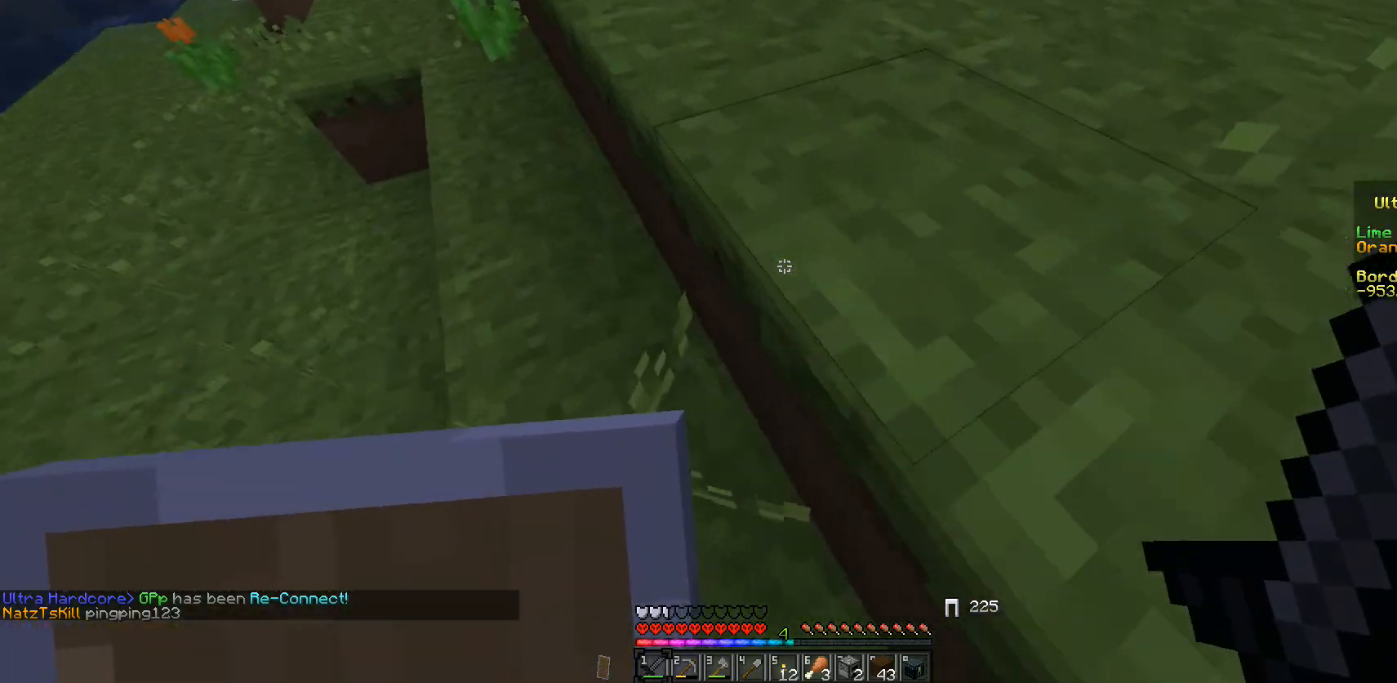
{"keys": ["w"], "mouse": [], "events": [[33, "a", "down"], [267, "a", "up"]]}
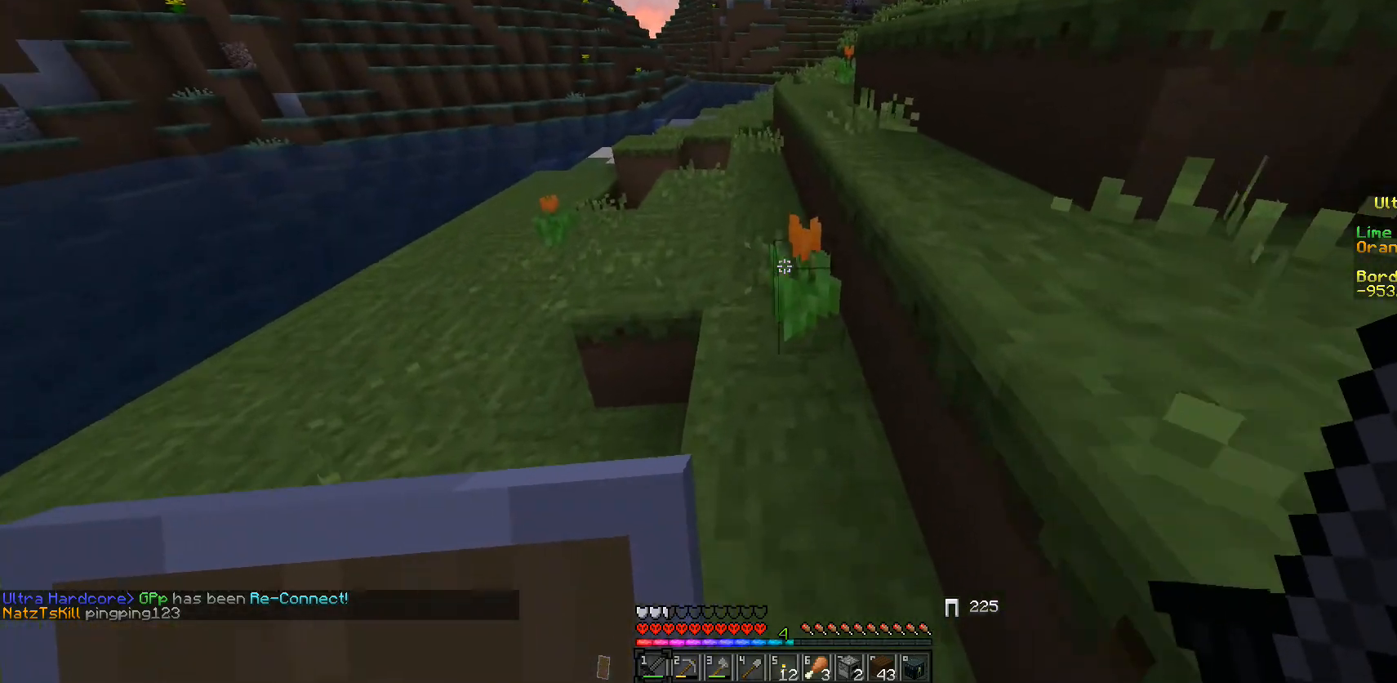
{"keys": ["a", "w"], "mouse": [], "events": [[367, "a", "down"]]}
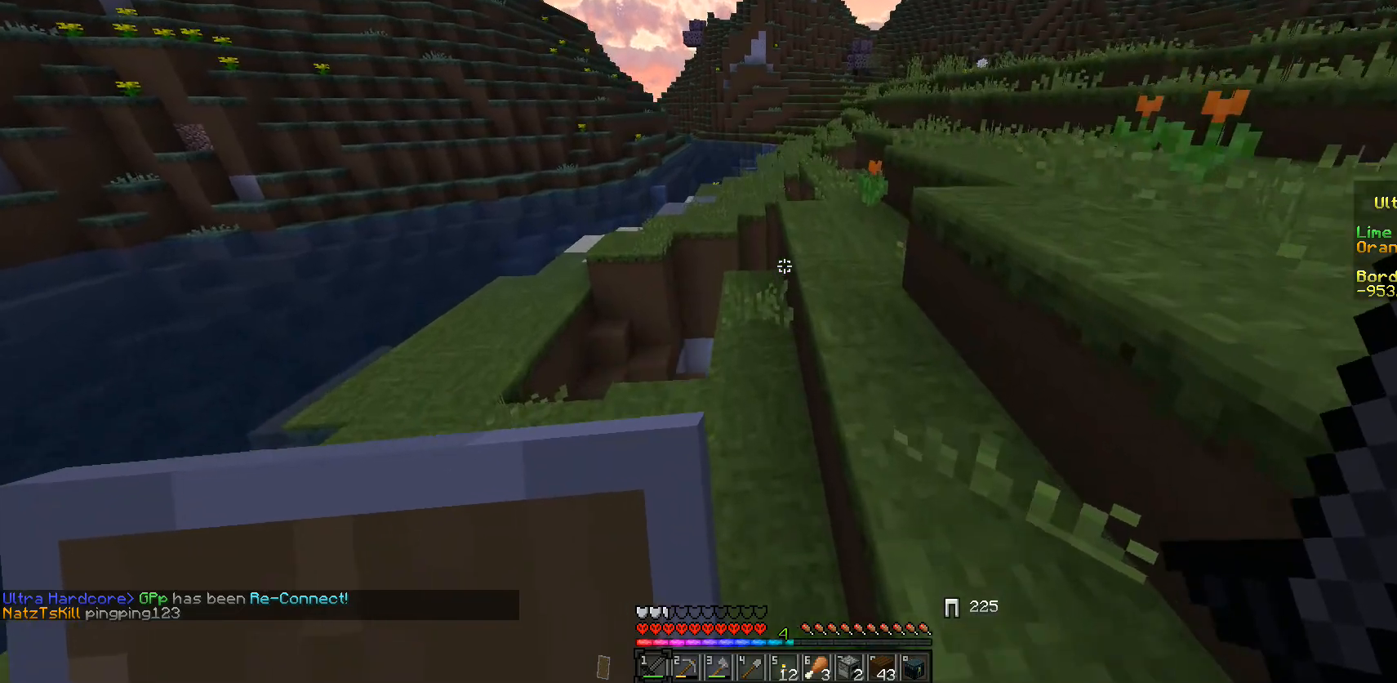
{"keys": ["a", "w"], "mouse": [], "events": [[33, "a", "up"], [200, "a", "down"]]}
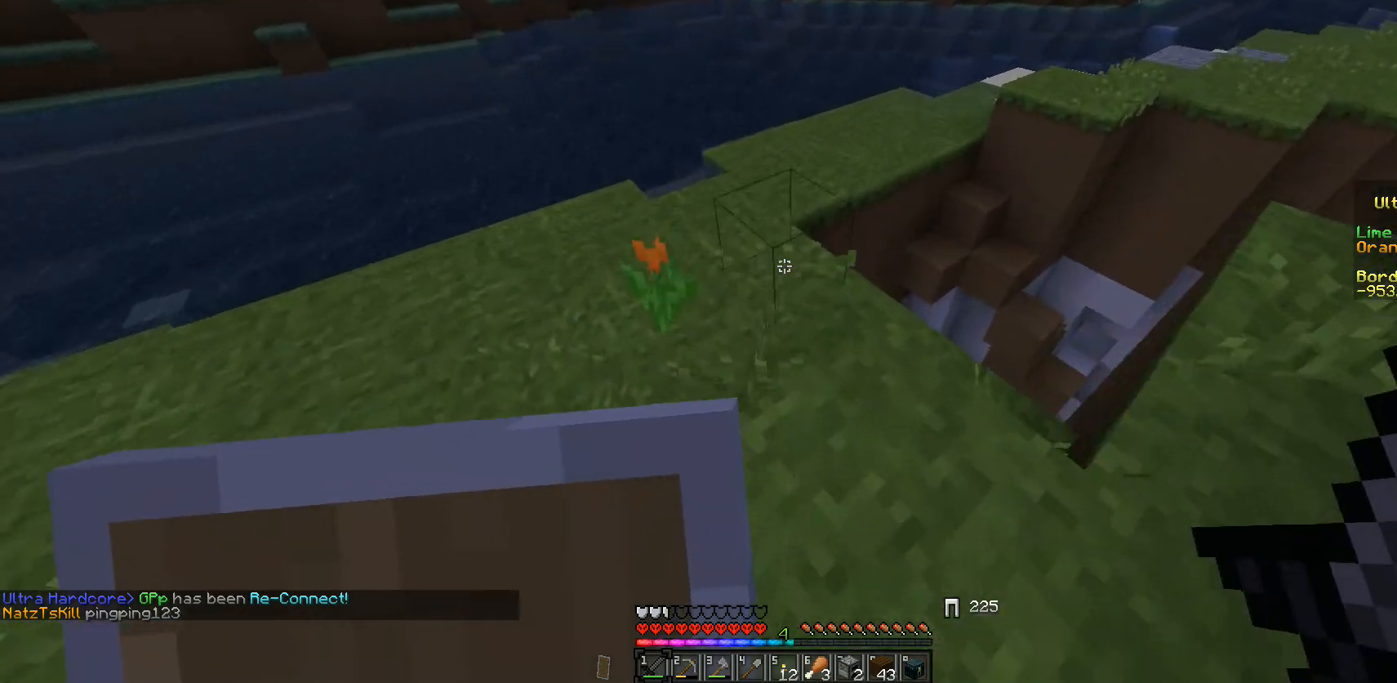
{"keys": ["a", "w"], "mouse": [], "events": []}
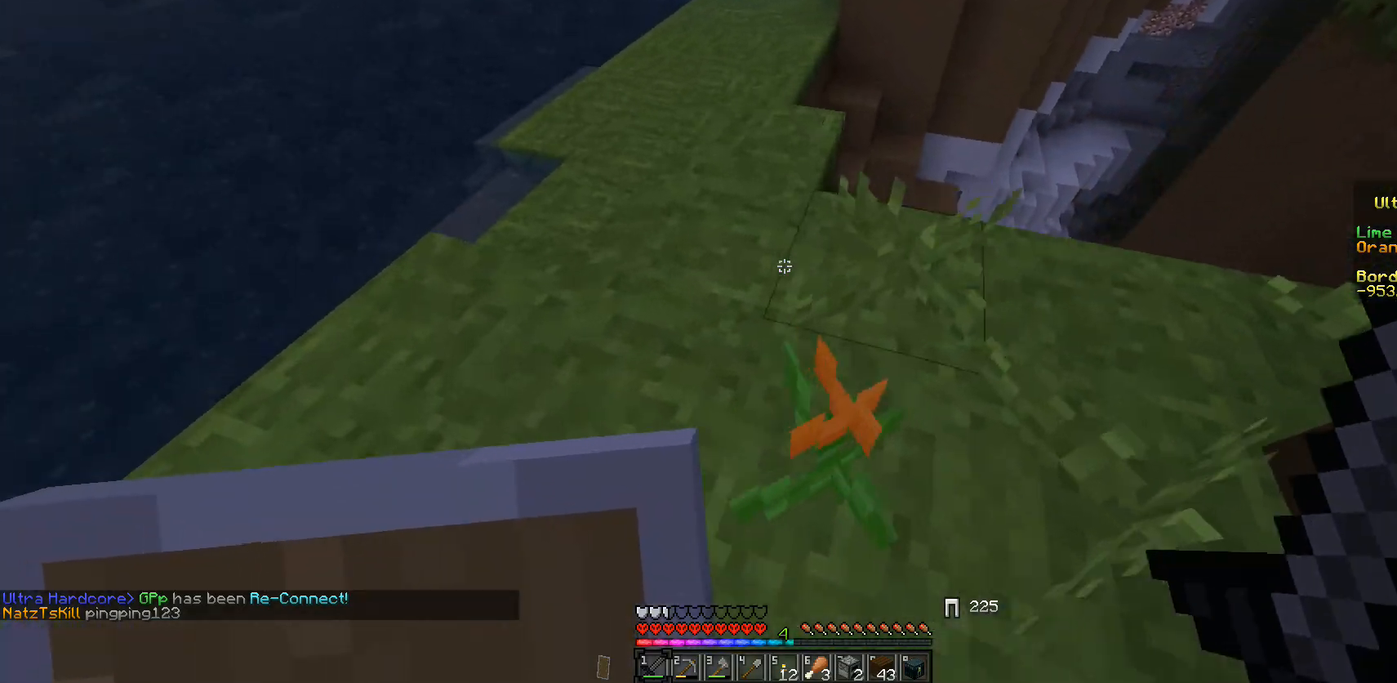
{"keys": ["a", "w"], "mouse": [], "events": [[50, "a", "up"], [317, "a", "down"]]}
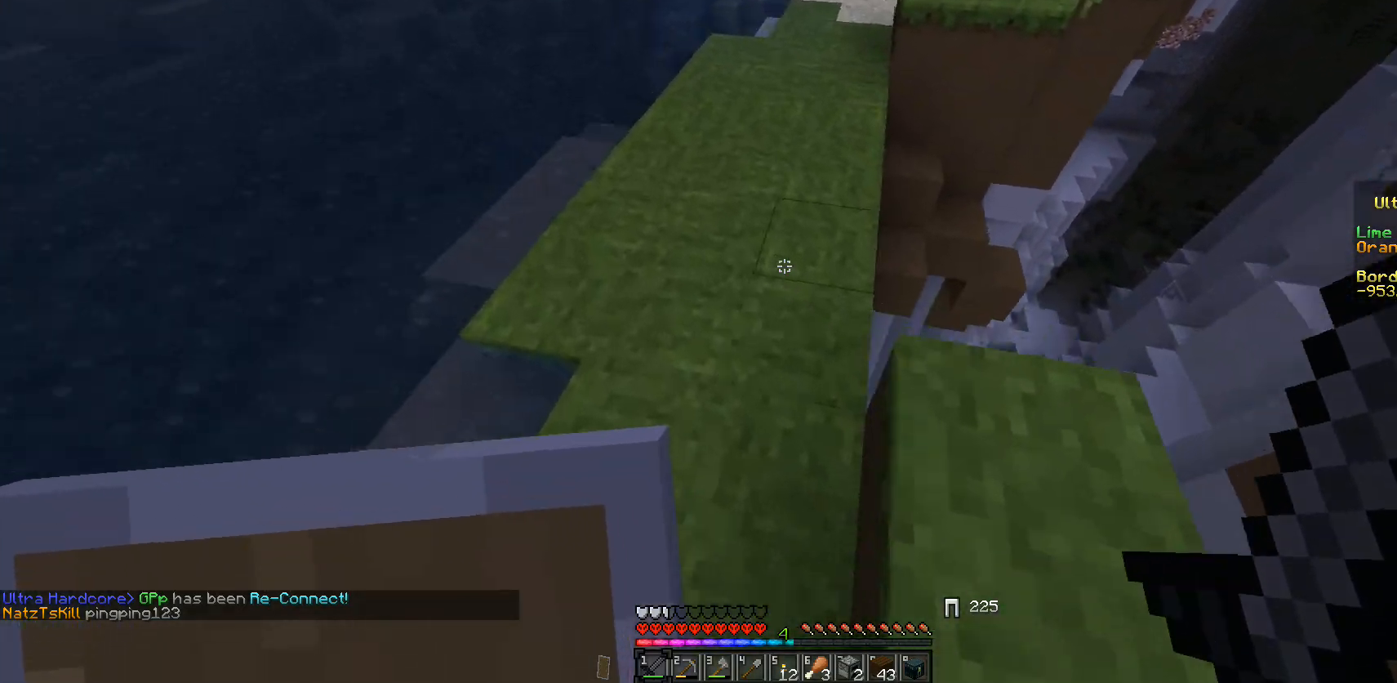
{"keys": ["w"], "mouse": [], "events": [[17, "a", "up"]]}
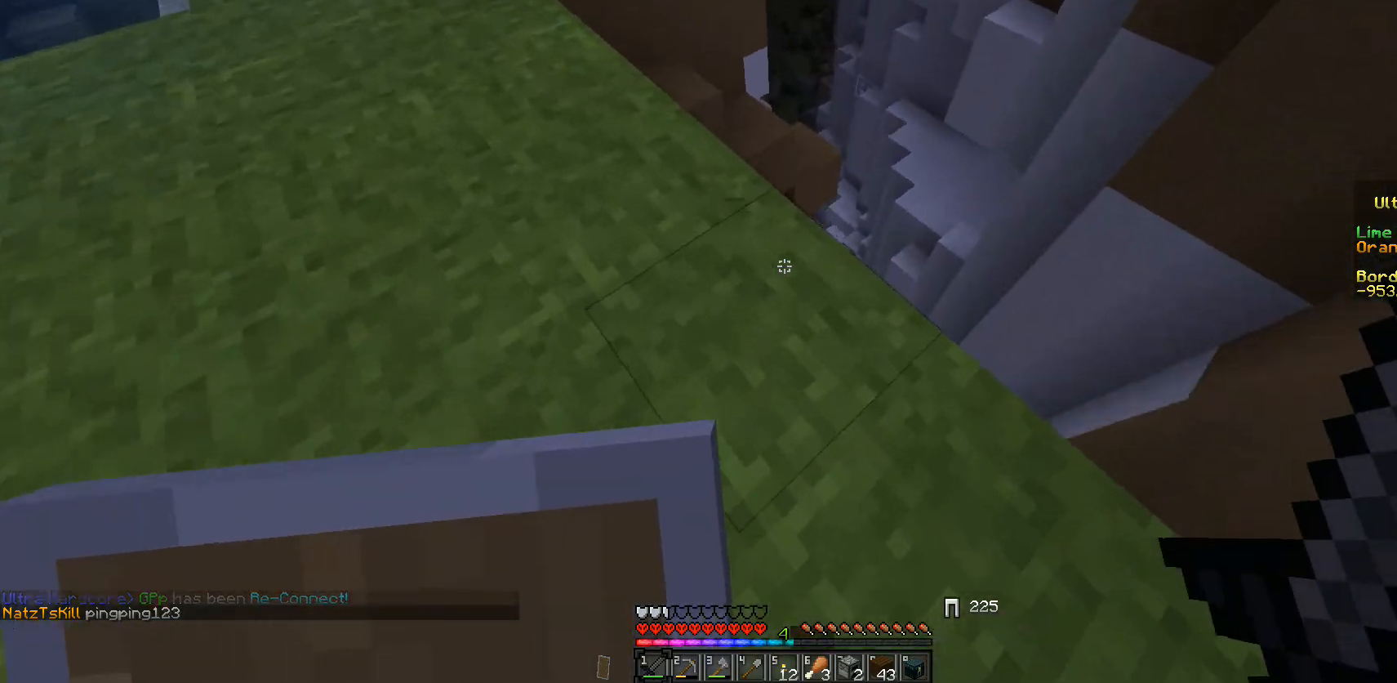
{"keys": ["d", "w"], "mouse": [], "events": [[50, "d", "down"]]}
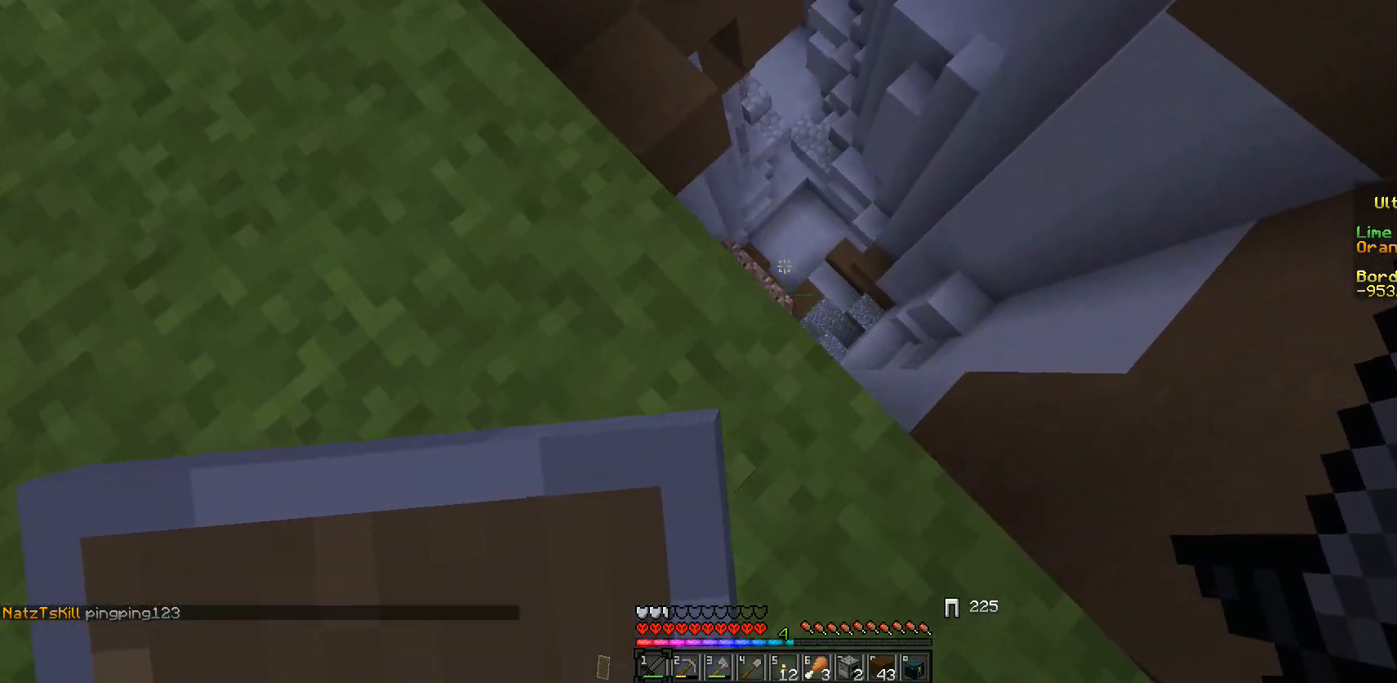
{"keys": [], "mouse": [], "events": [[83, "d", "up"], [133, "w", "up"]]}
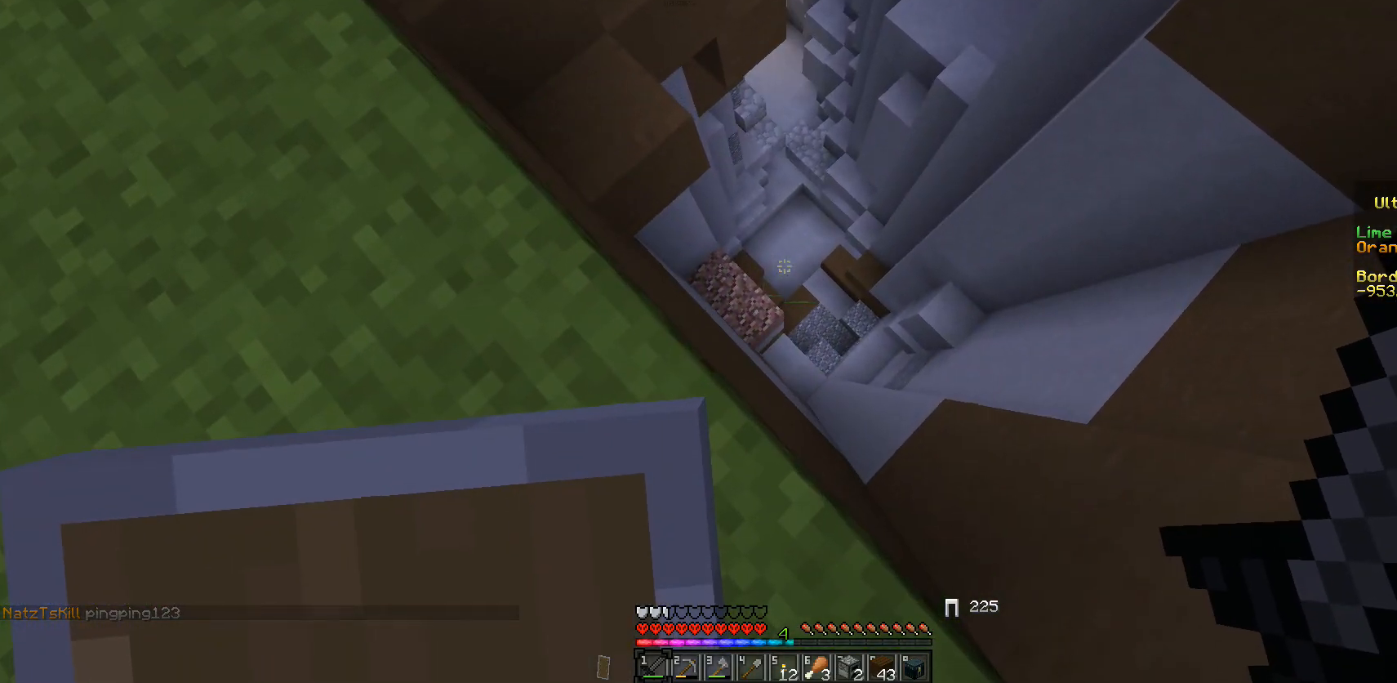
{"keys": ["a", "w"], "mouse": [], "events": [[217, "a", "down"], [383, "w", "down"]]}
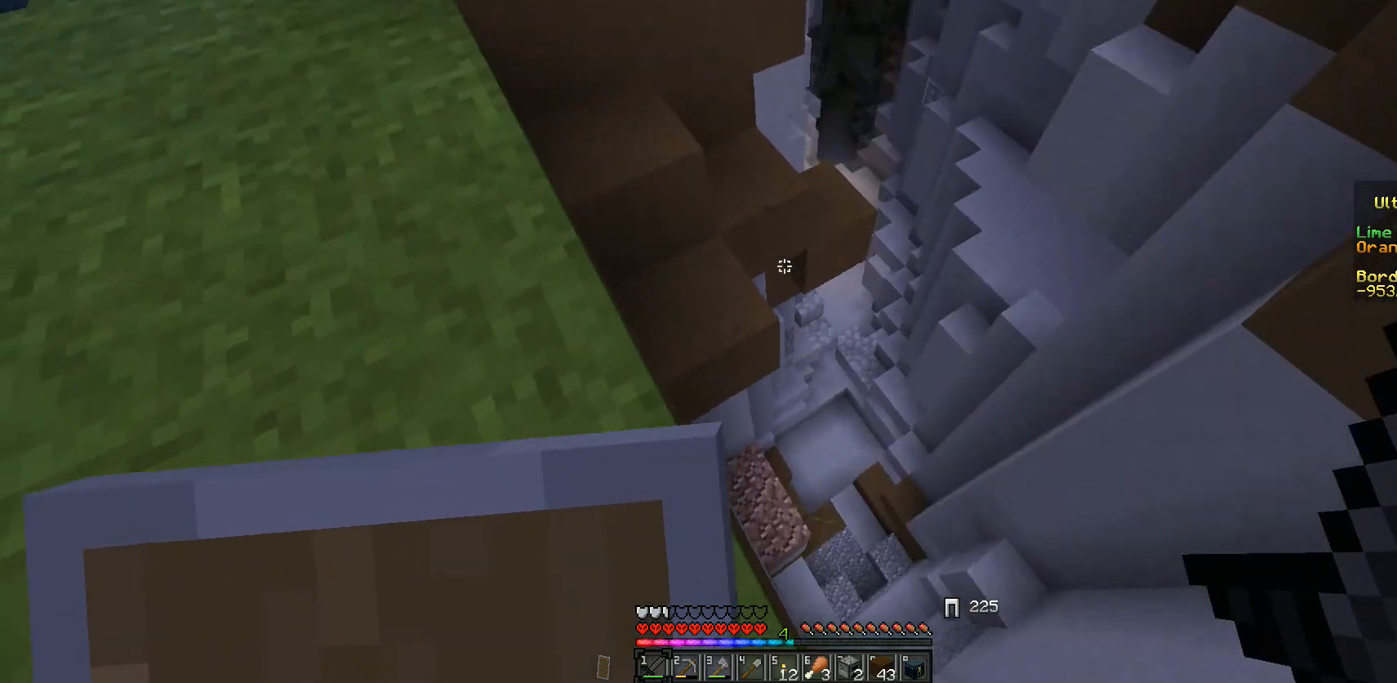
{"keys": ["a", "w"], "mouse": [], "events": []}
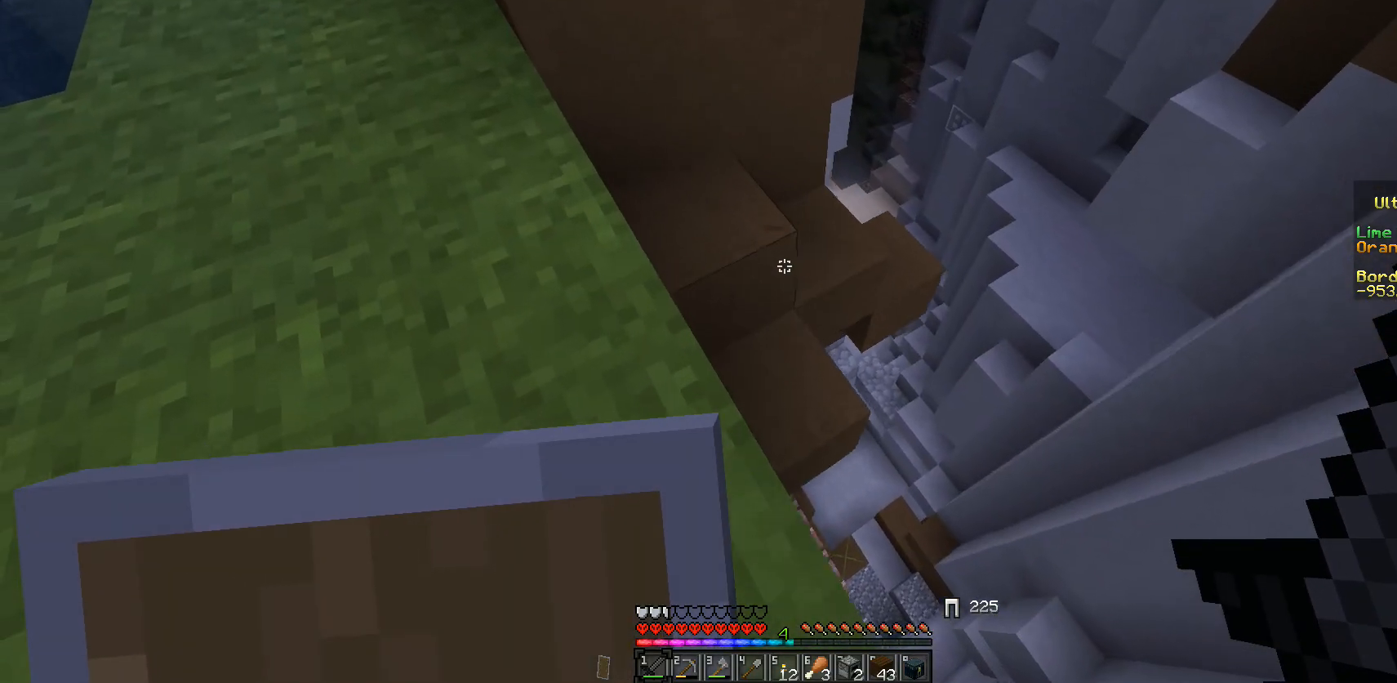
{"keys": ["w"], "mouse": [], "events": [[383, "a", "up"]]}
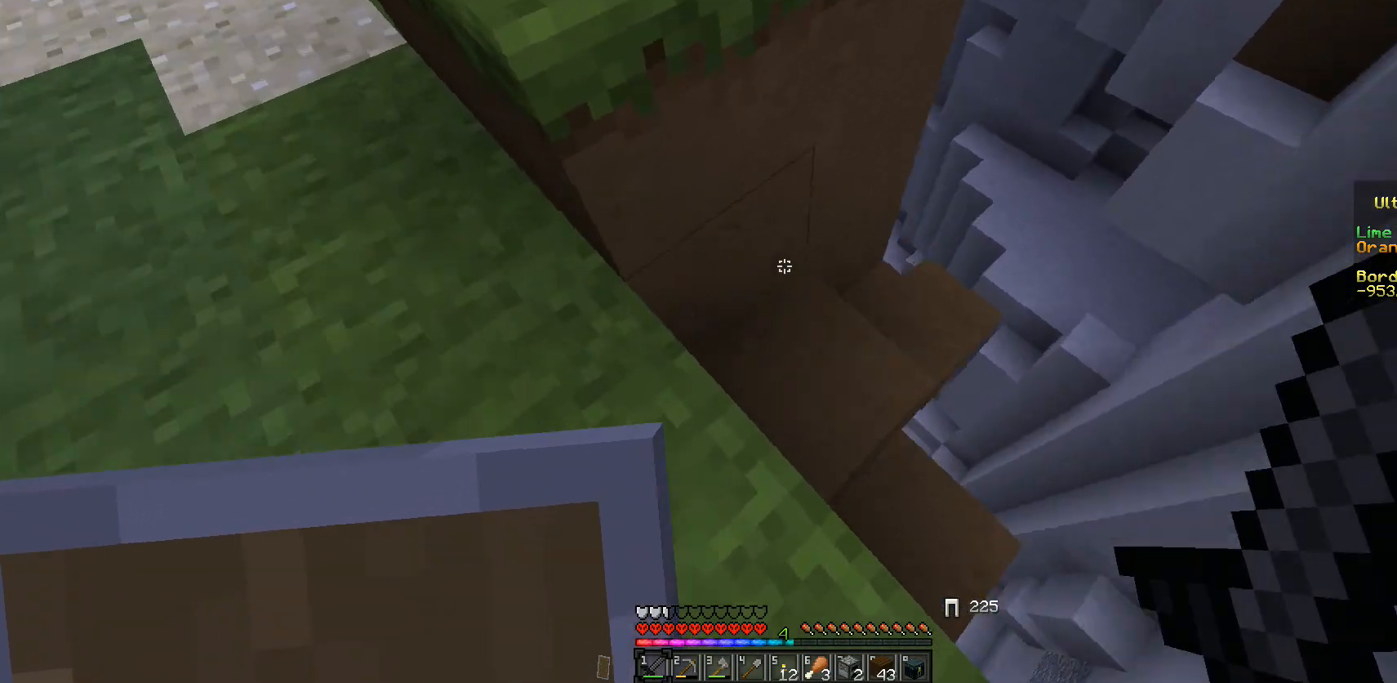
{"keys": [], "mouse": [], "events": [[17, "d", "down"], [17, "w", "up"], [50, "w", "down"], [167, "d", "up"], [350, "w", "up"]]}
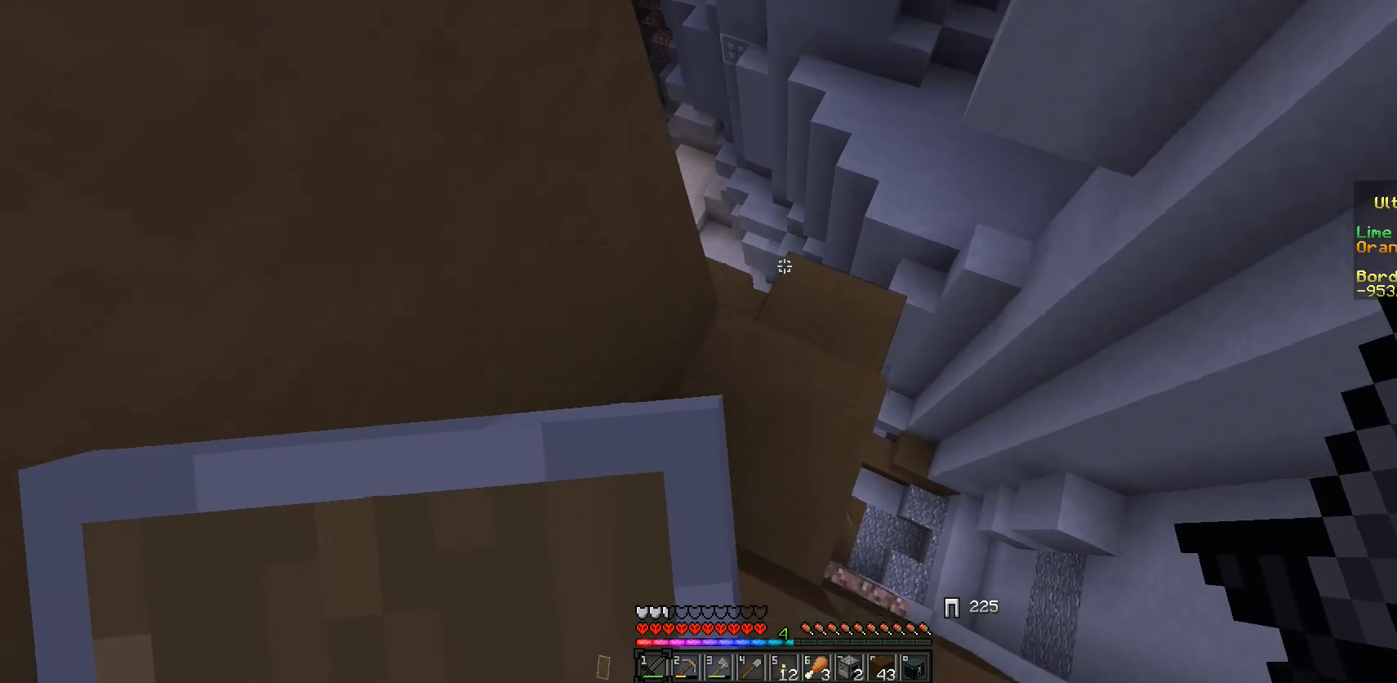
{"keys": ["w"], "mouse": [], "events": [[83, "w", "down"], [300, "w", "up"], [500, "w", "down"]]}